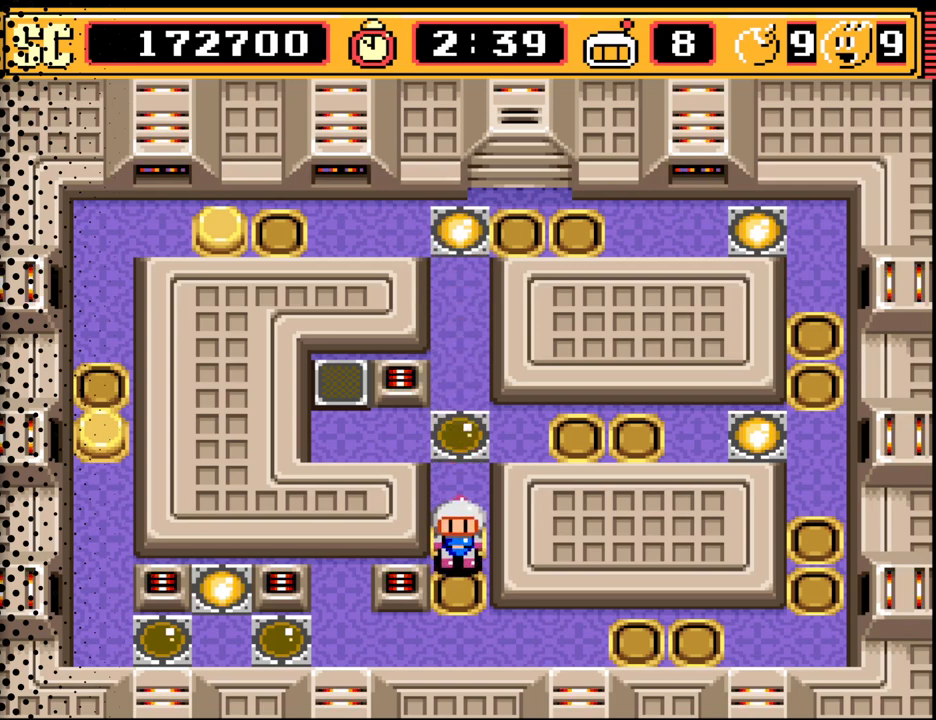
Gameplay with a controller (Nintendo layout); each line is a JSON object with the inputs held at the frame after it. "events" lists button and stick changes between this image and that frame as [ms after this image, input, new state], when the widget could be followed in between. Not read: L3 R3.
{"buttons": ["DPAD_LEFT"], "events": [[267, "DPAD_DOWN", "up"], [300, "B", "down"], [433, "B", "up"], [433, "DPAD_LEFT", "down"]]}
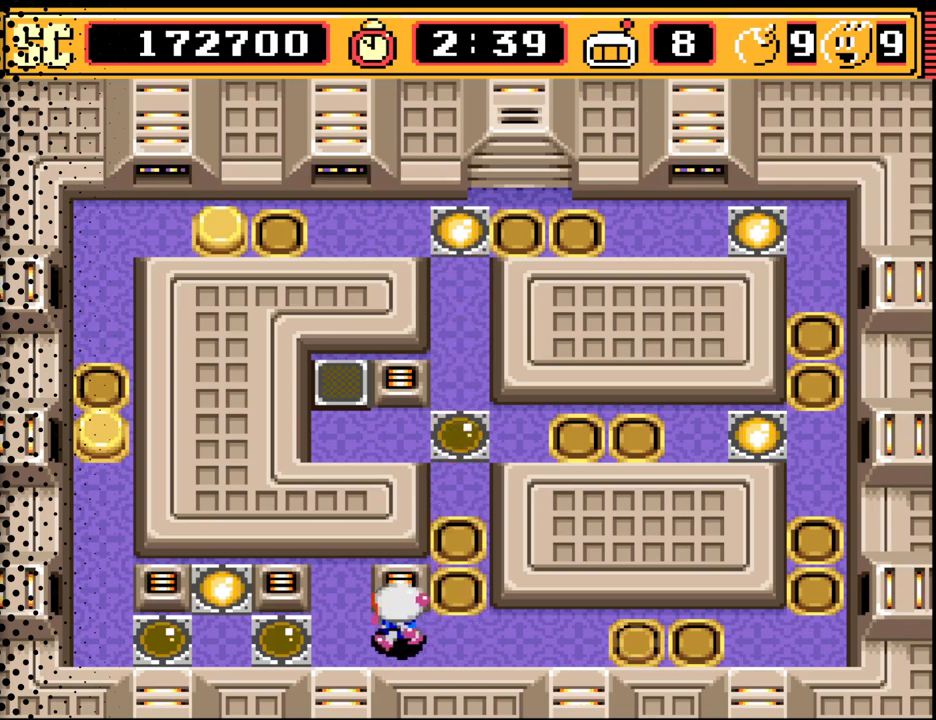
{"buttons": [], "events": [[100, "DPAD_LEFT", "up"], [333, "DPAD_RIGHT", "down"], [467, "DPAD_RIGHT", "up"]]}
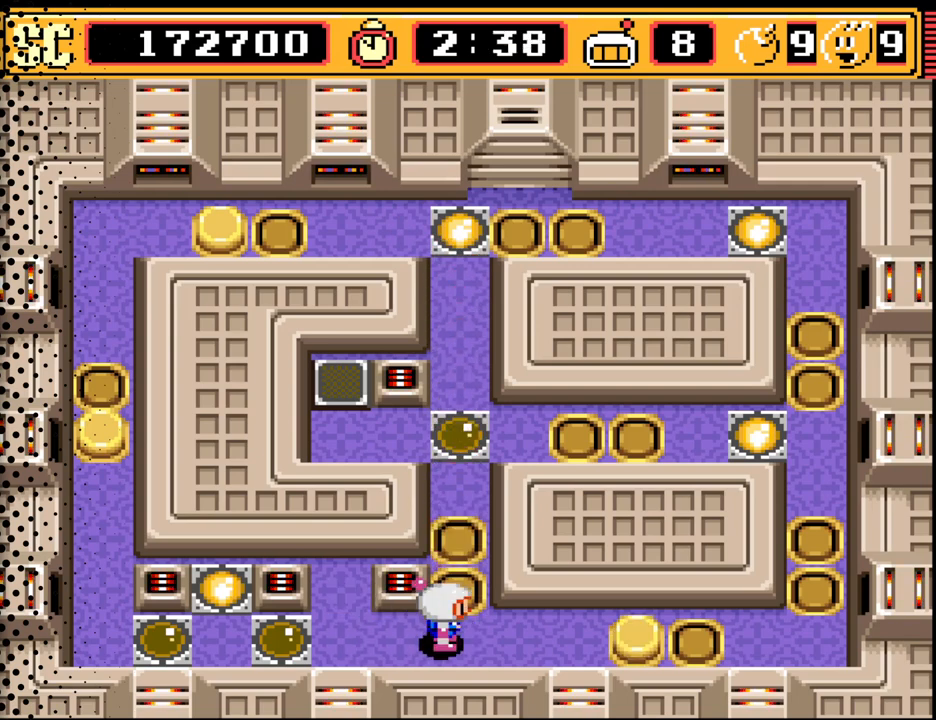
{"buttons": ["DPAD_LEFT"], "events": [[167, "A", "down"], [233, "DPAD_LEFT", "down"], [267, "A", "up"]]}
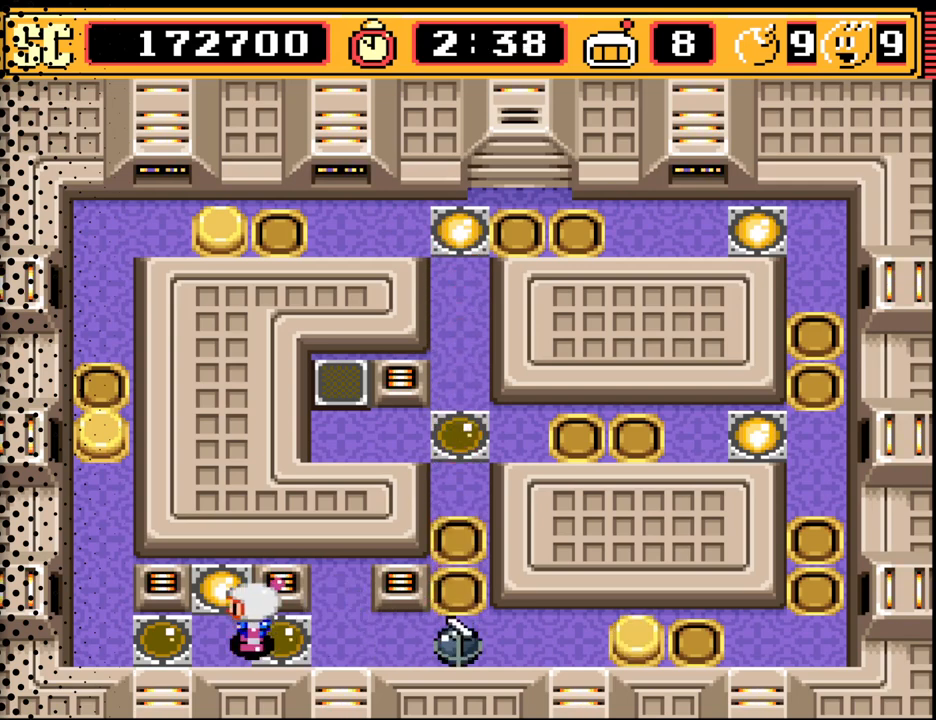
{"buttons": ["DPAD_UP"], "events": [[267, "DPAD_UP", "down"], [400, "DPAD_LEFT", "up"]]}
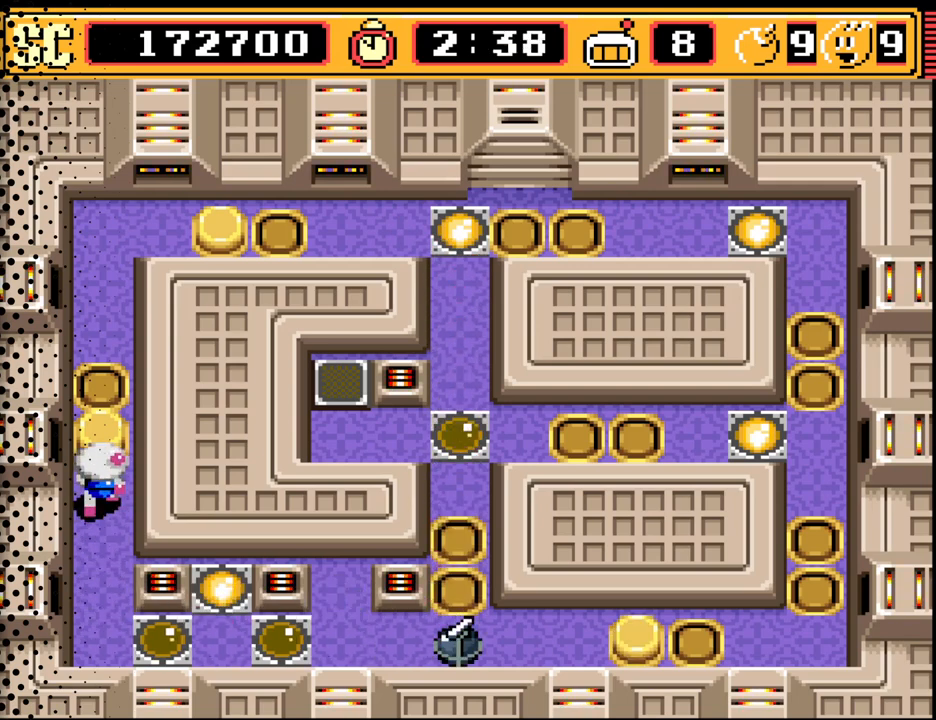
{"buttons": [], "events": [[67, "DPAD_UP", "up"], [100, "B", "down"], [233, "B", "up"]]}
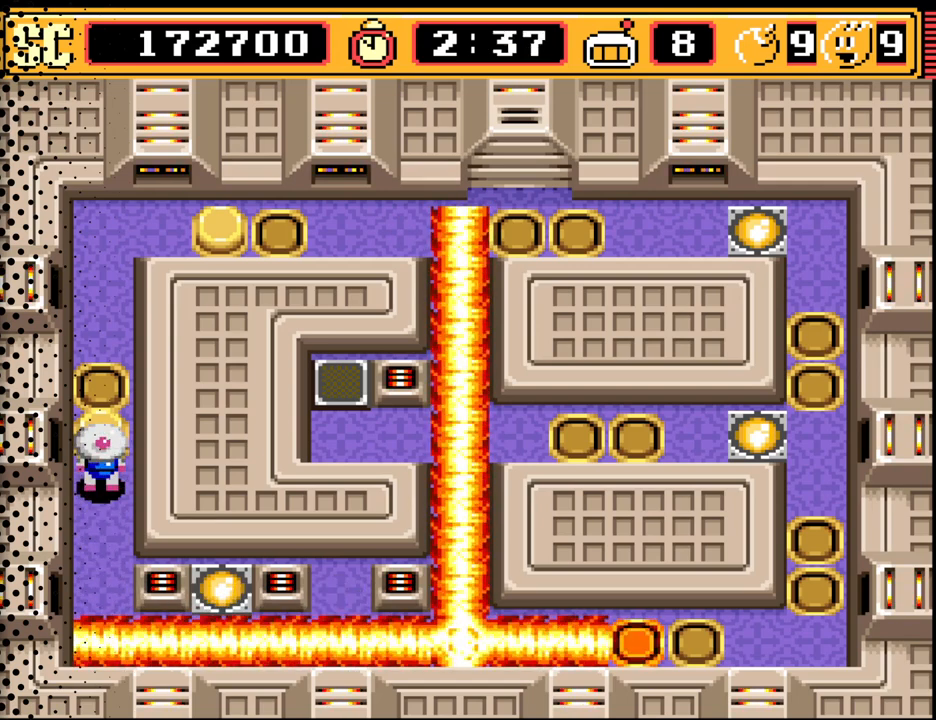
{"buttons": [], "events": []}
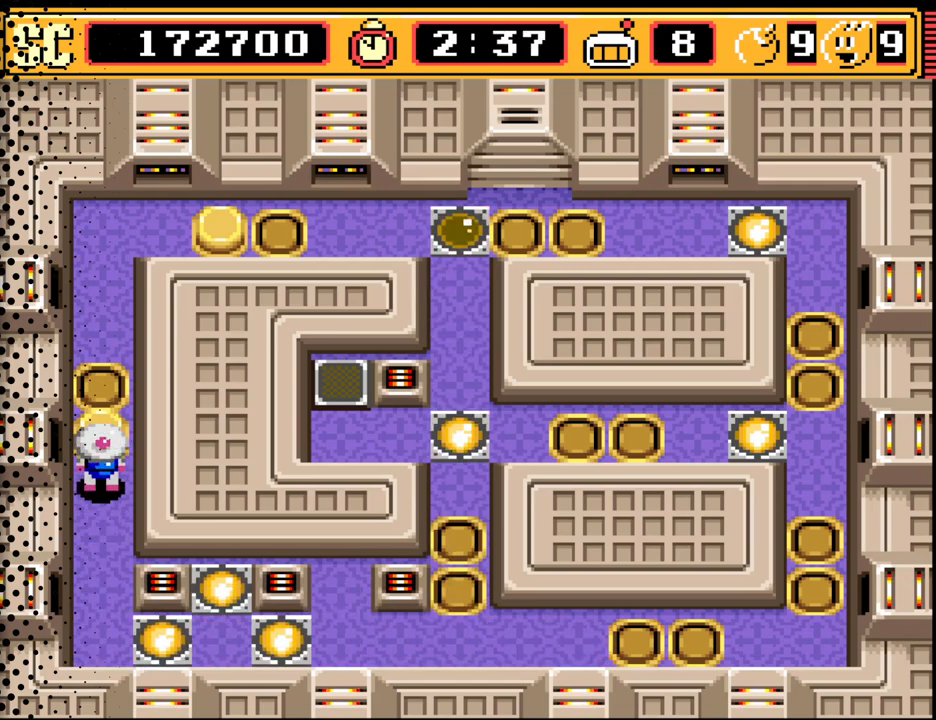
{"buttons": ["DPAD_UP"], "events": [[167, "DPAD_UP", "down"]]}
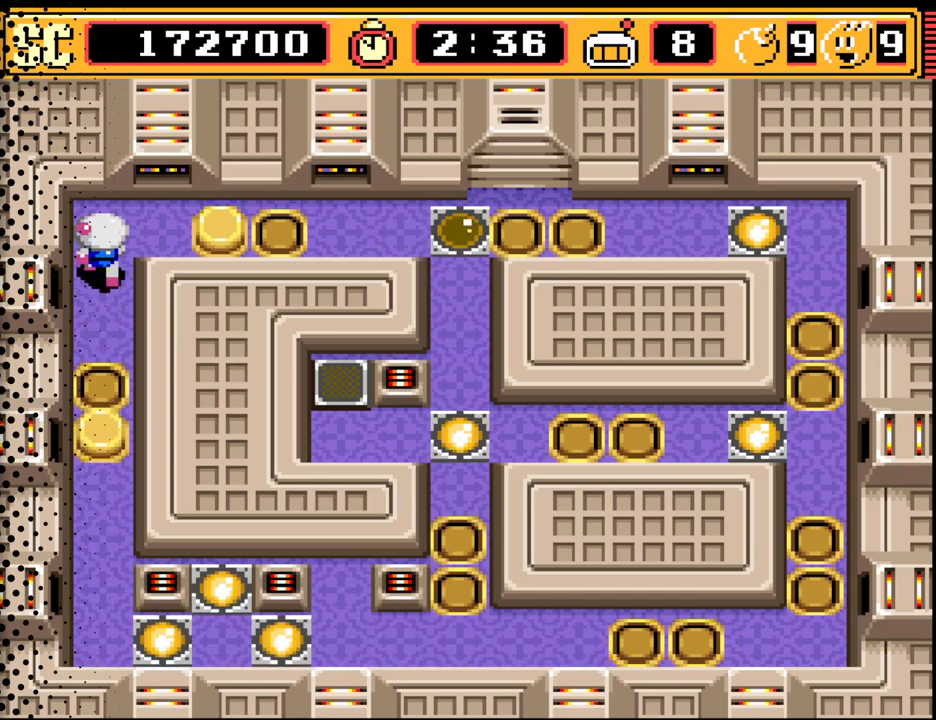
{"buttons": [], "events": [[200, "DPAD_UP", "up"]]}
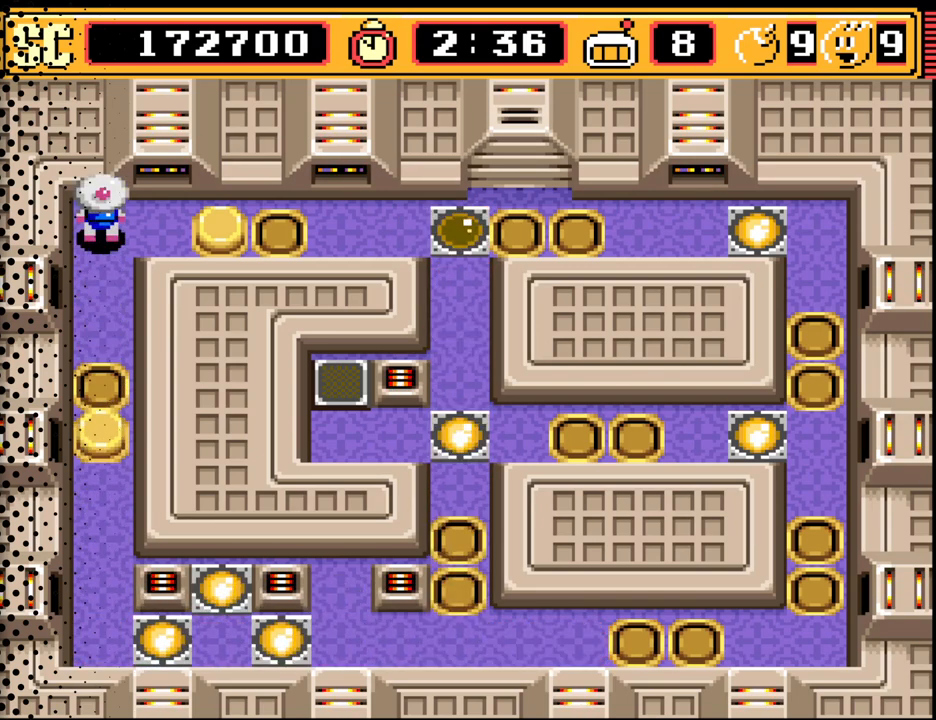
{"buttons": ["DPAD_RIGHT"], "events": [[400, "DPAD_RIGHT", "down"]]}
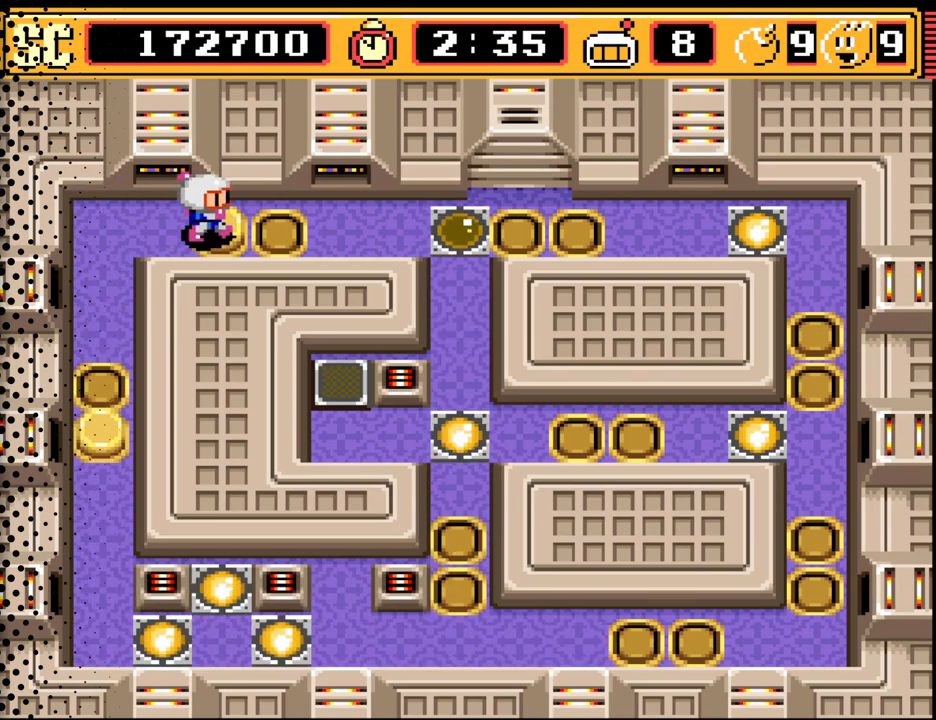
{"buttons": [], "events": [[167, "DPAD_RIGHT", "up"]]}
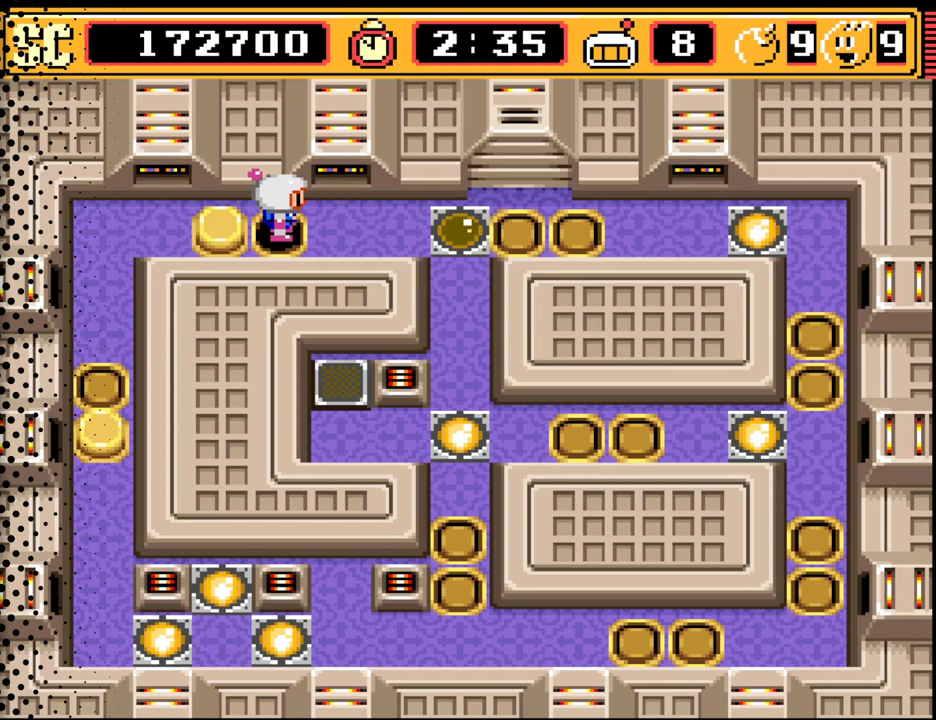
{"buttons": [], "events": []}
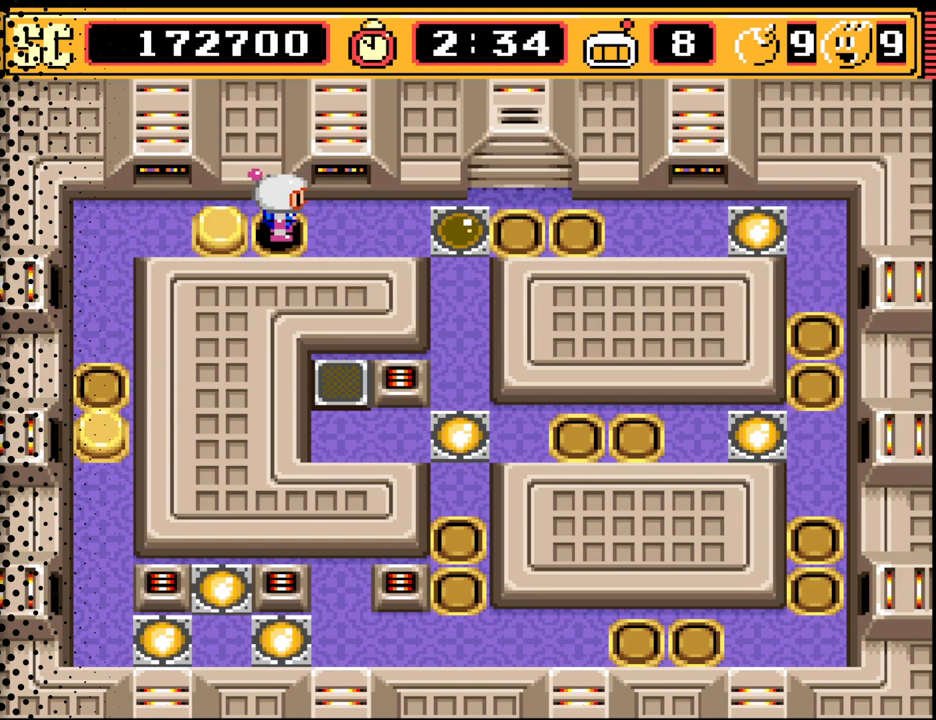
{"buttons": ["DPAD_LEFT"], "events": [[267, "DPAD_LEFT", "down"]]}
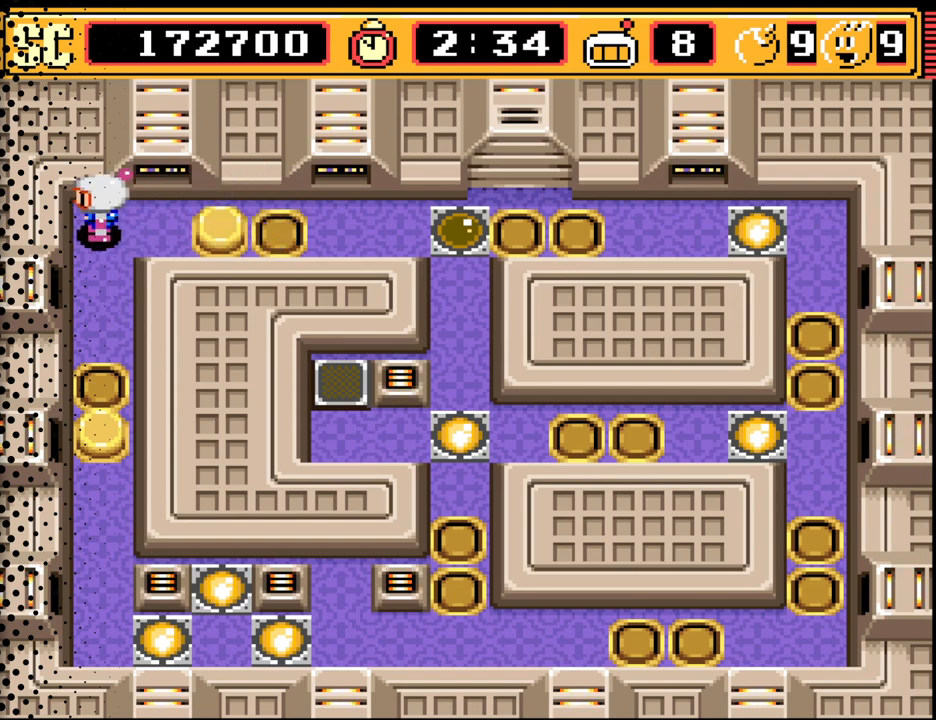
{"buttons": [], "events": [[100, "DPAD_LEFT", "up"]]}
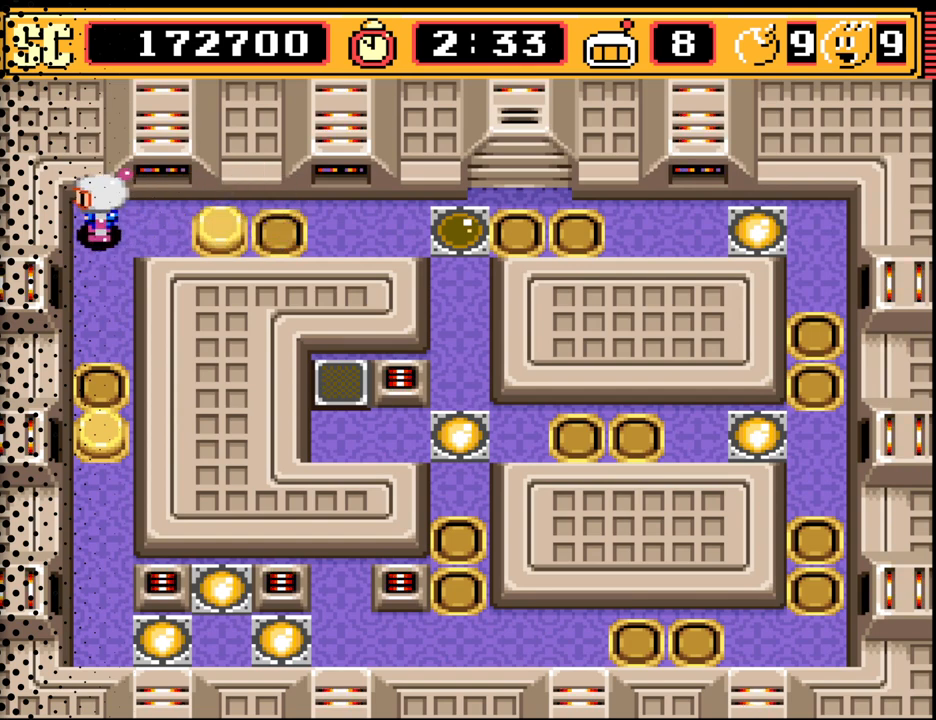
{"buttons": ["DPAD_DOWN"], "events": [[100, "A", "down"], [233, "A", "up"], [233, "DPAD_DOWN", "down"]]}
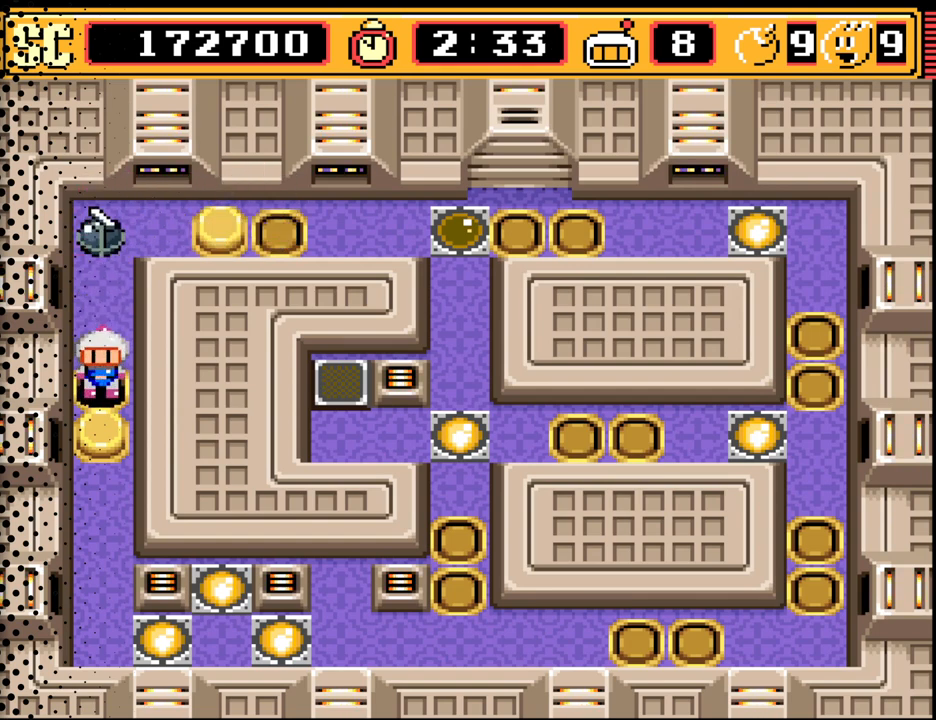
{"buttons": ["DPAD_DOWN", "DPAD_RIGHT"], "events": [[433, "DPAD_RIGHT", "down"]]}
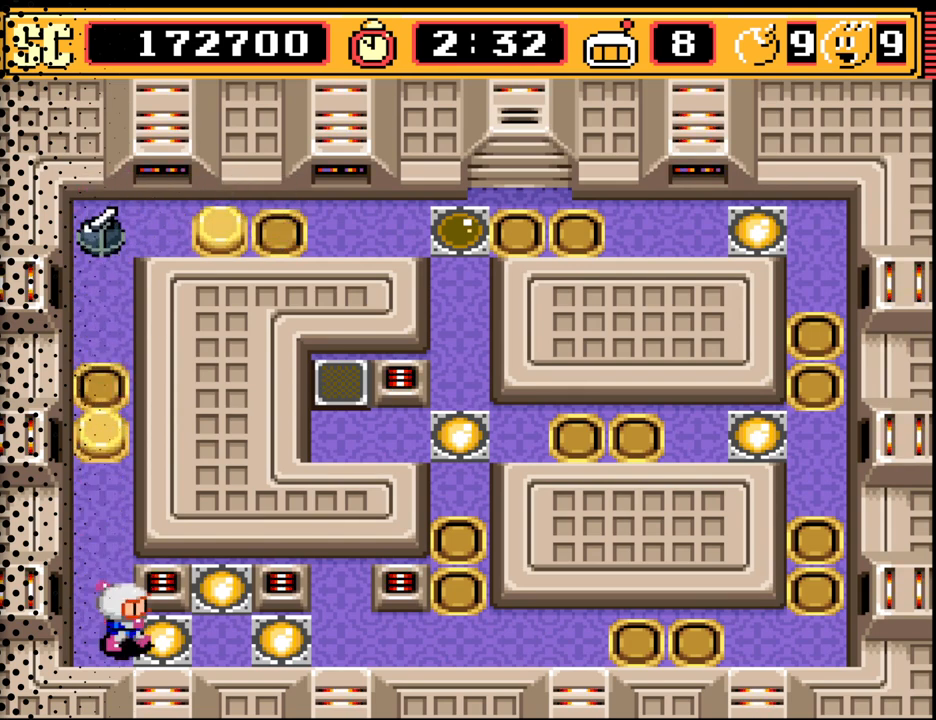
{"buttons": [], "events": [[133, "DPAD_DOWN", "up"], [200, "DPAD_RIGHT", "up"], [333, "B", "down"], [400, "B", "up"]]}
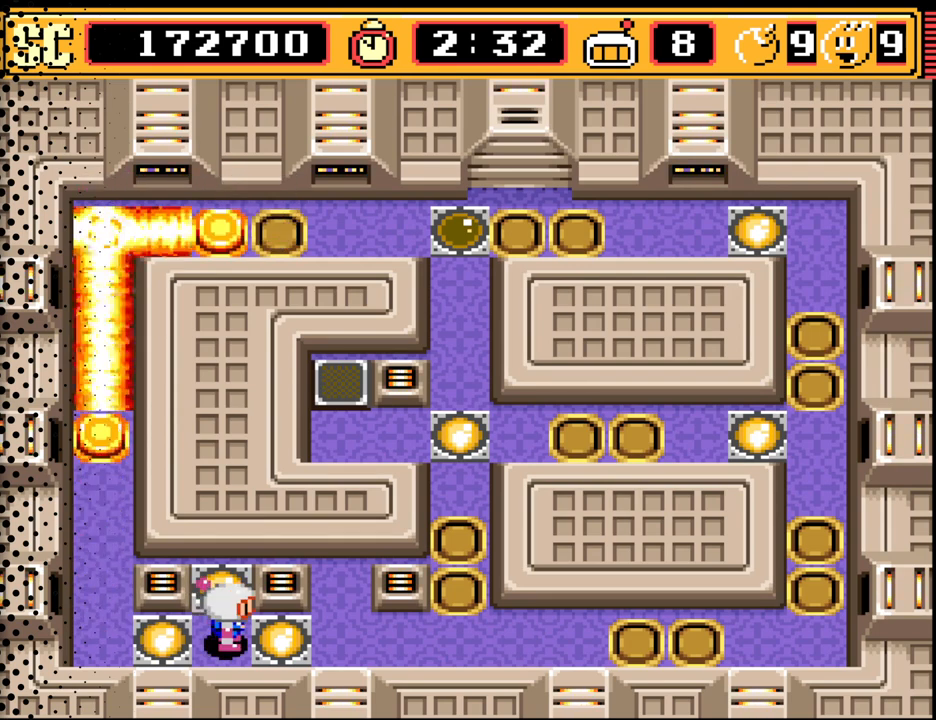
{"buttons": [], "events": []}
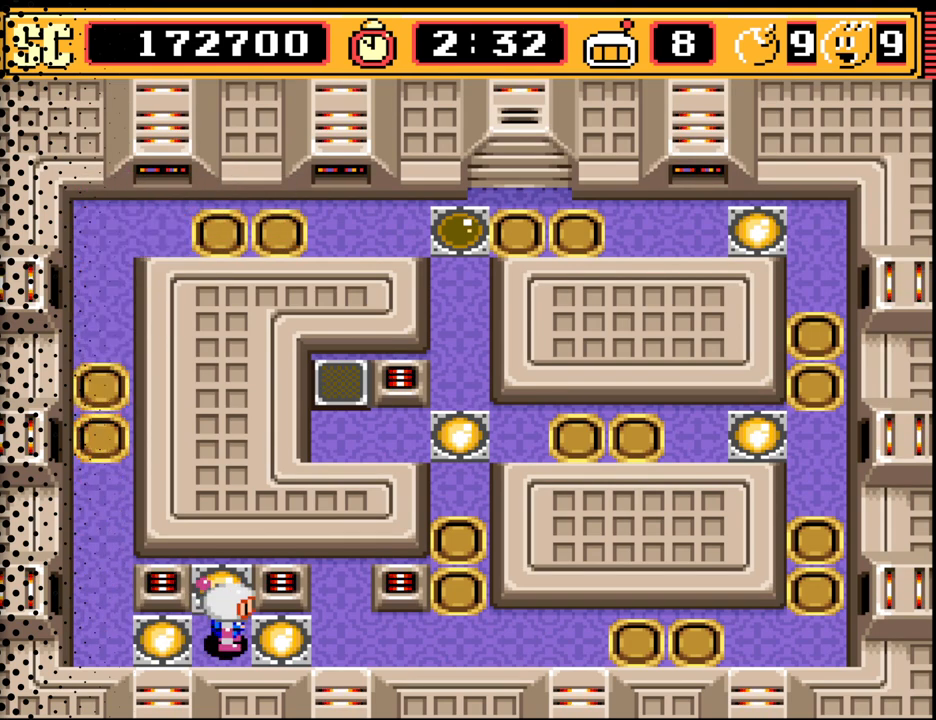
{"buttons": ["DPAD_UP"], "events": [[100, "DPAD_LEFT", "down"], [233, "DPAD_UP", "down"], [333, "DPAD_LEFT", "up"]]}
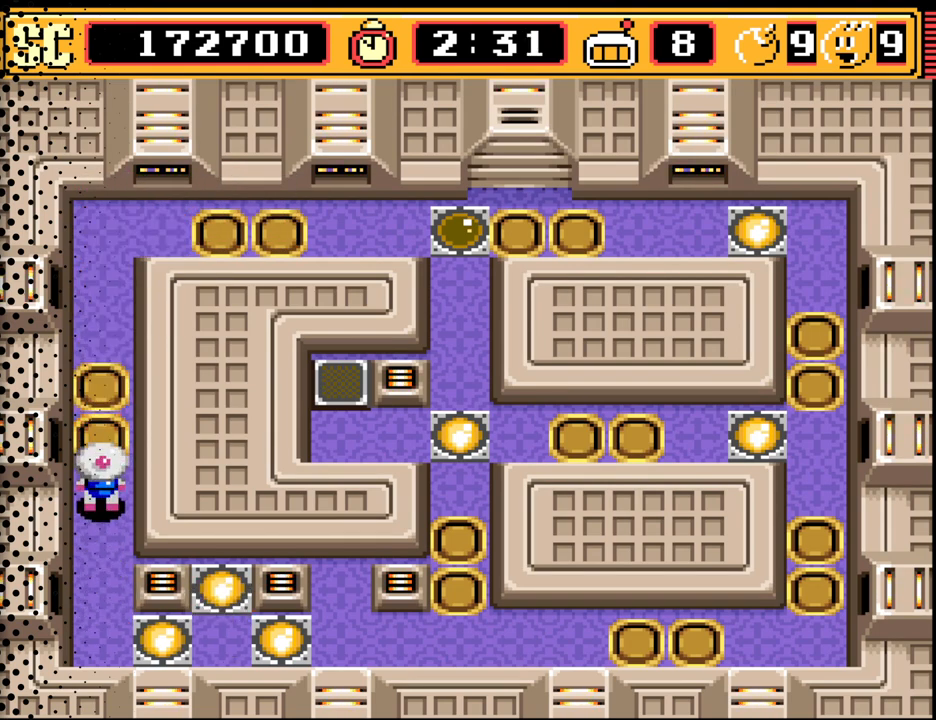
{"buttons": ["DPAD_UP"], "events": []}
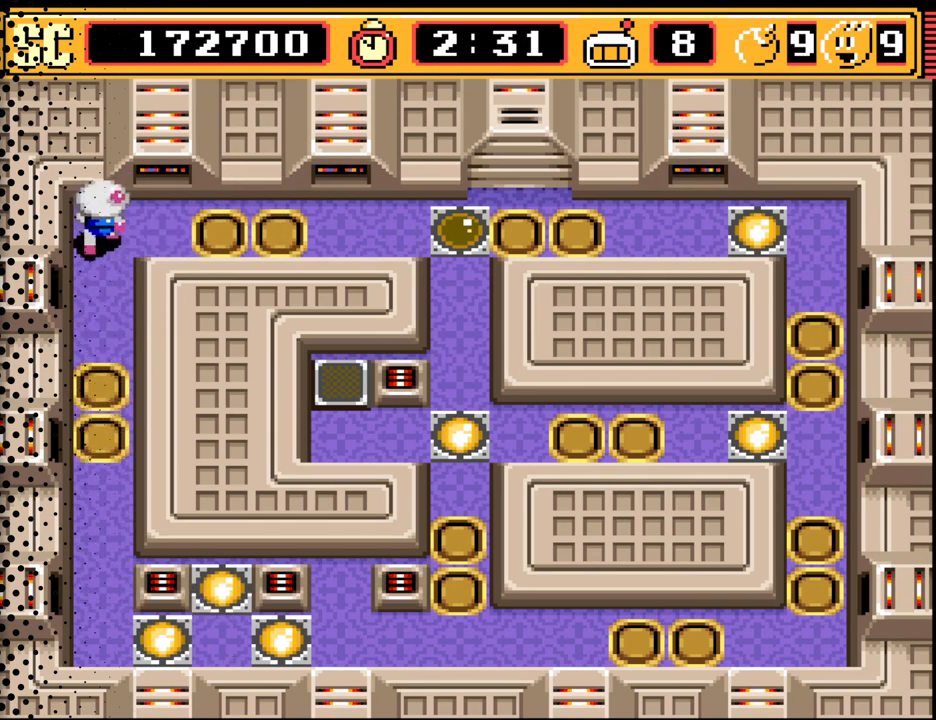
{"buttons": ["DPAD_DOWN"], "events": [[100, "DPAD_UP", "up"], [133, "A", "down"], [200, "A", "up"], [200, "DPAD_DOWN", "down"]]}
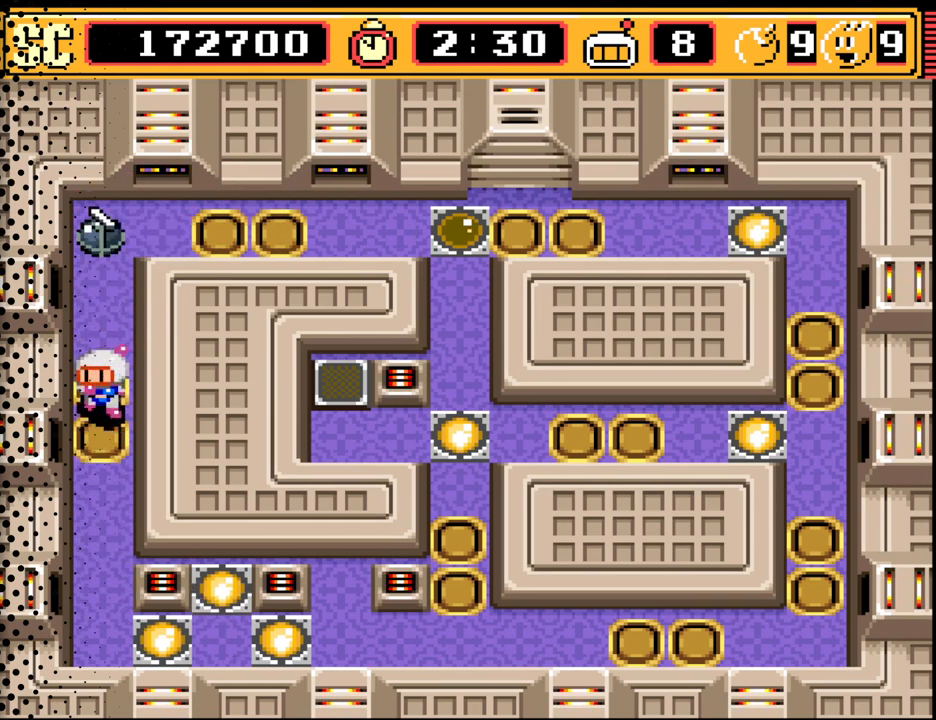
{"buttons": ["DPAD_DOWN", "DPAD_RIGHT"], "events": [[433, "DPAD_RIGHT", "down"]]}
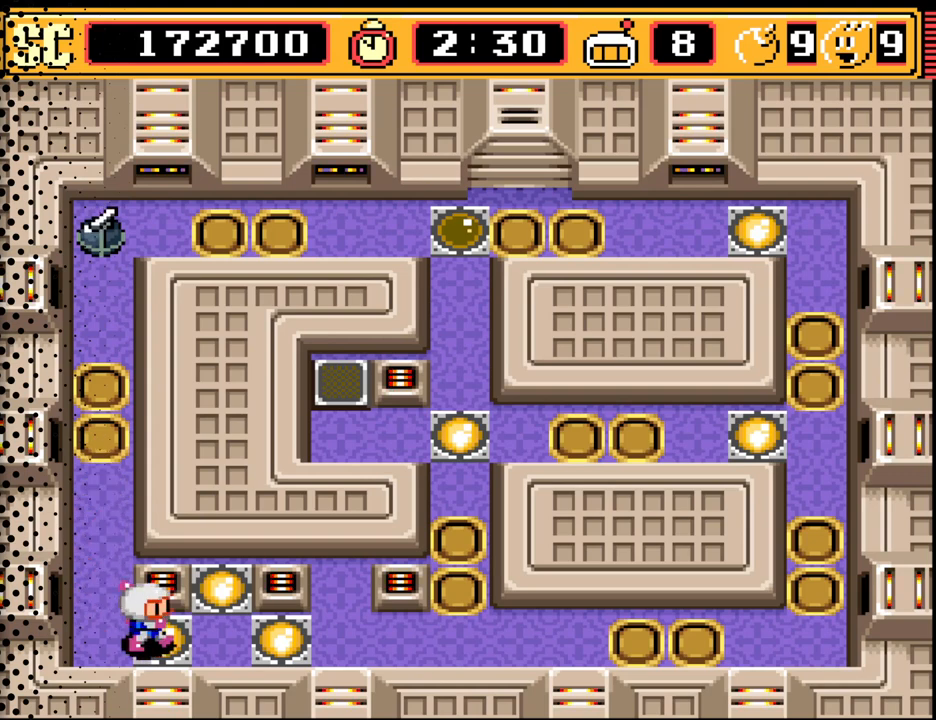
{"buttons": [], "events": [[100, "DPAD_DOWN", "up"], [167, "DPAD_RIGHT", "up"], [233, "B", "down"], [367, "B", "up"]]}
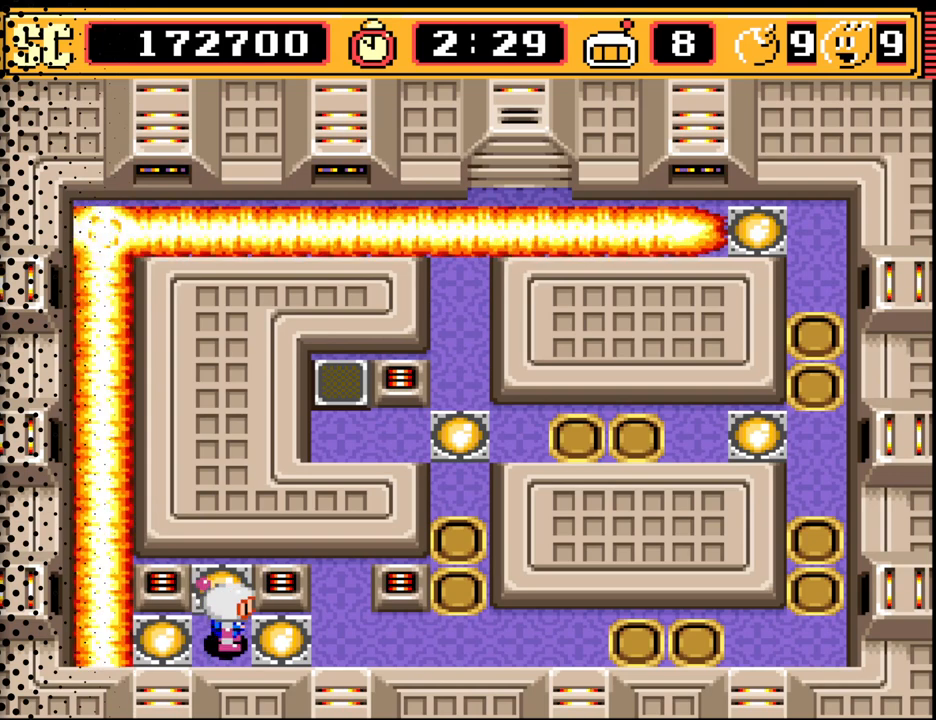
{"buttons": [], "events": []}
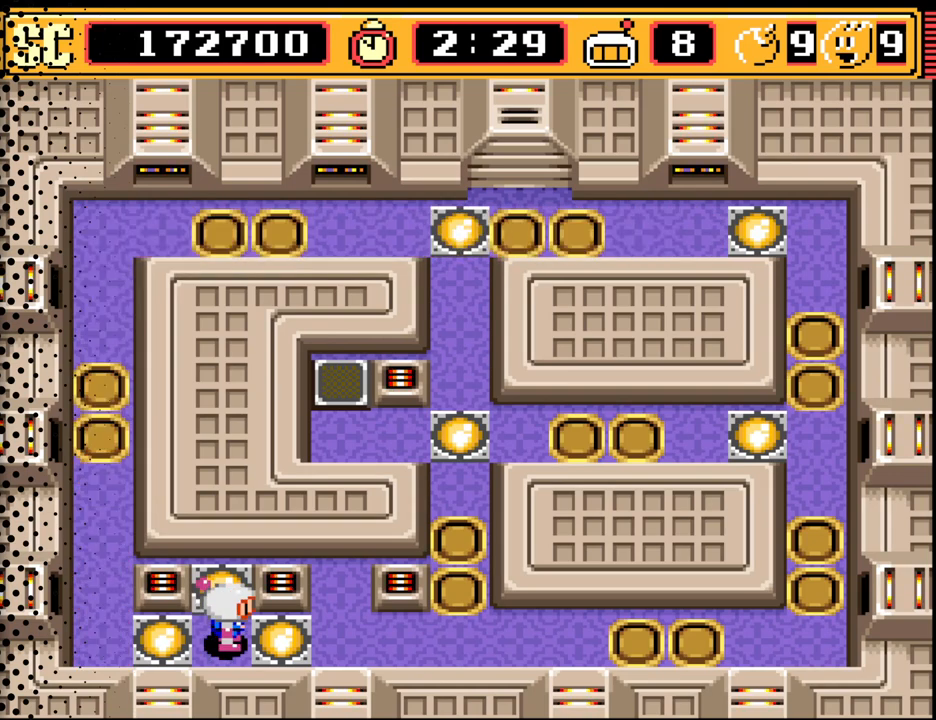
{"buttons": ["DPAD_RIGHT"], "events": [[400, "DPAD_RIGHT", "down"]]}
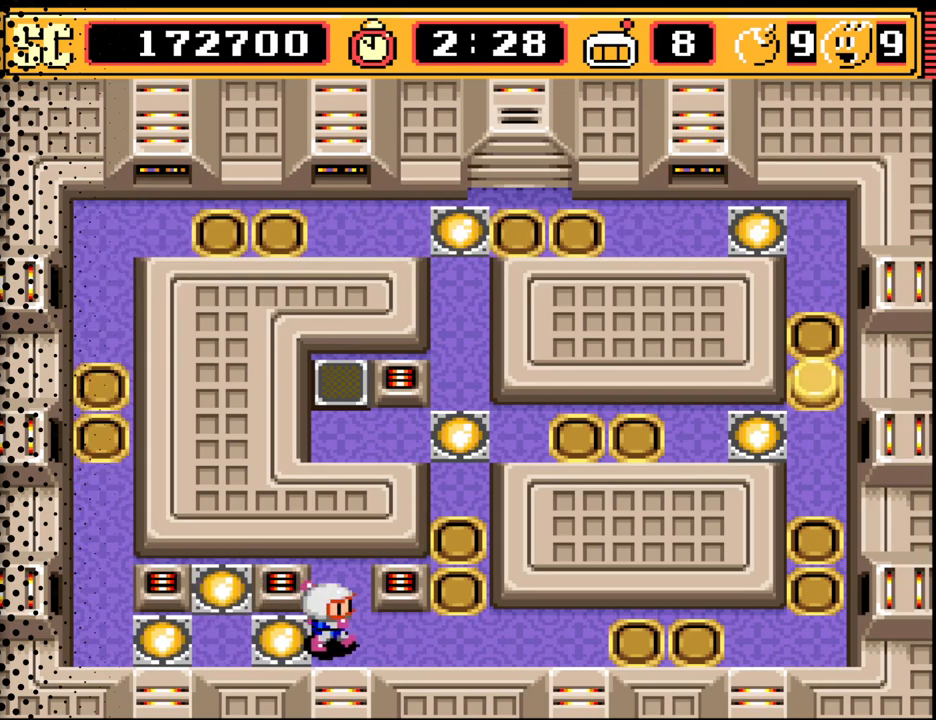
{"buttons": [], "events": [[100, "DPAD_UP", "down"], [133, "DPAD_RIGHT", "up"], [400, "DPAD_UP", "up"]]}
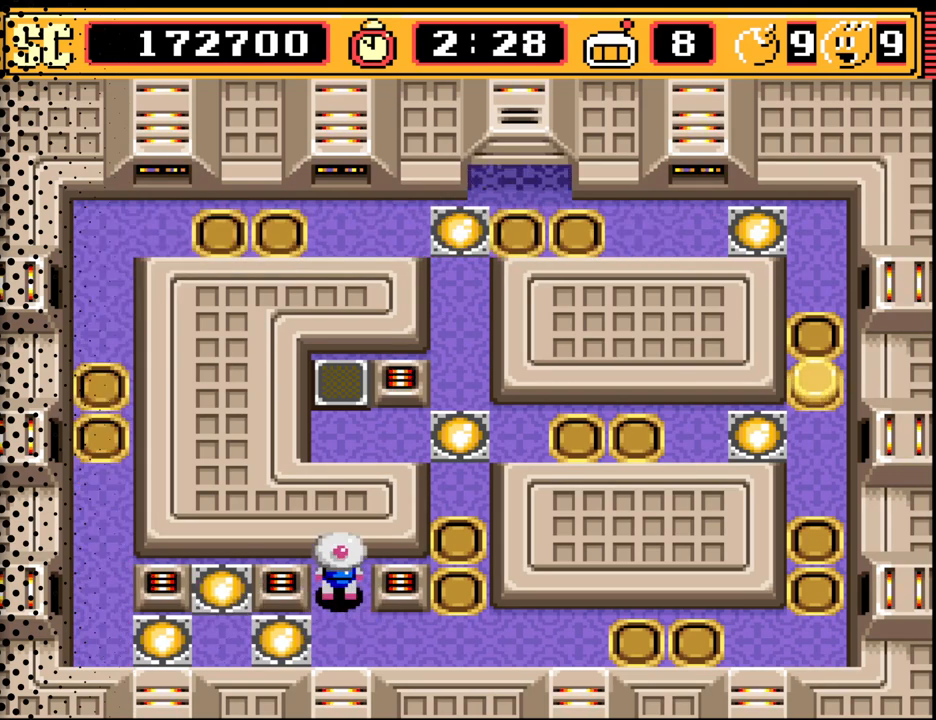
{"buttons": ["DPAD_UP"], "events": [[167, "DPAD_DOWN", "down"], [267, "DPAD_RIGHT", "down"], [367, "DPAD_DOWN", "up"], [500, "DPAD_RIGHT", "up"], [500, "DPAD_UP", "down"]]}
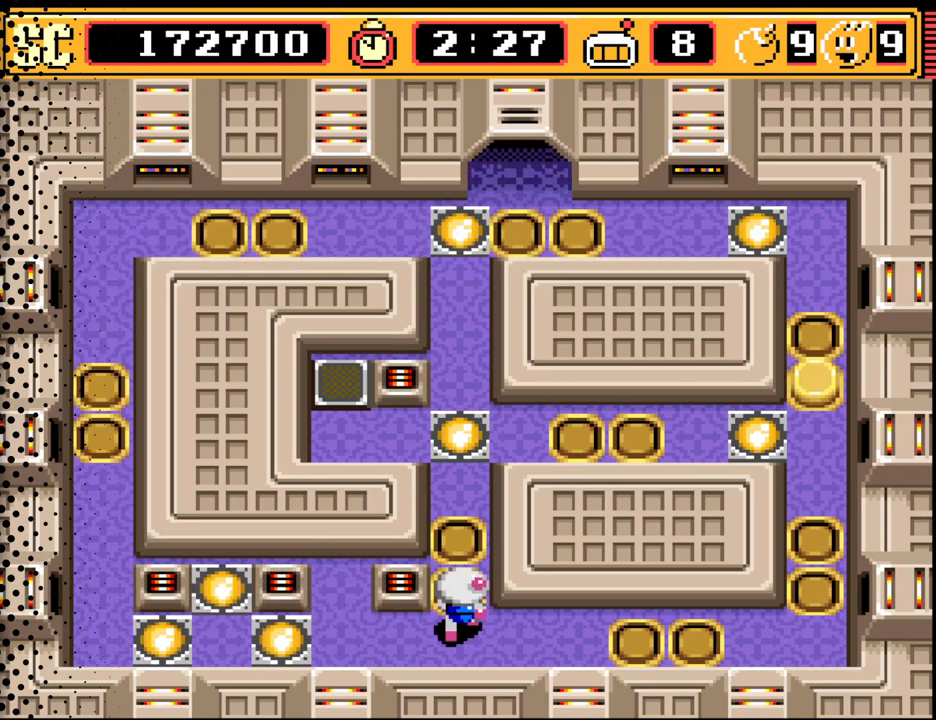
{"buttons": ["DPAD_UP"], "events": []}
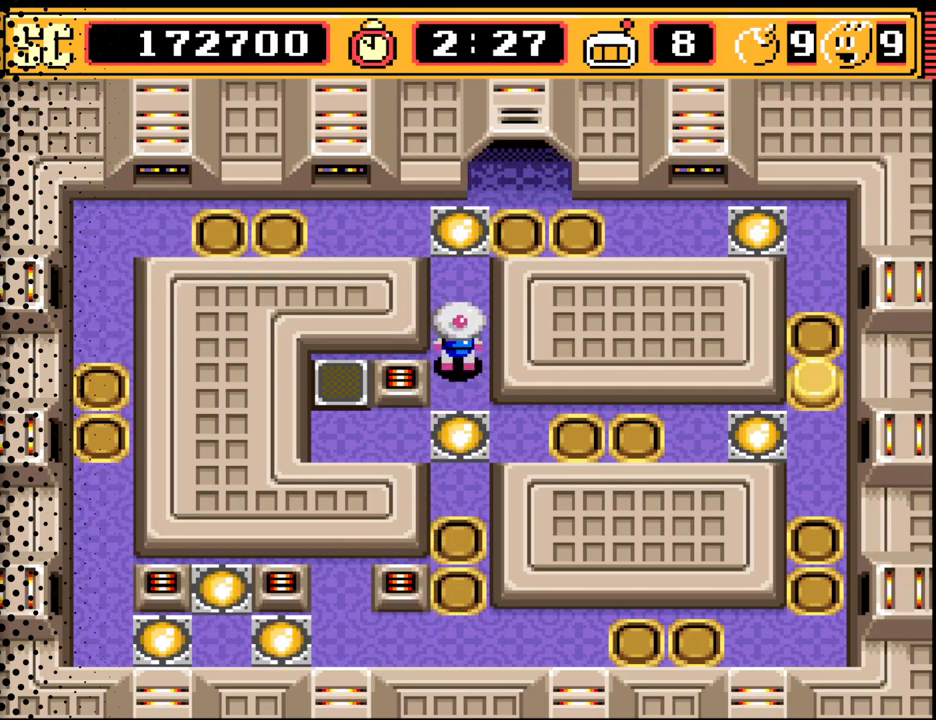
{"buttons": ["DPAD_UP"], "events": [[267, "DPAD_RIGHT", "down"], [367, "DPAD_RIGHT", "up"]]}
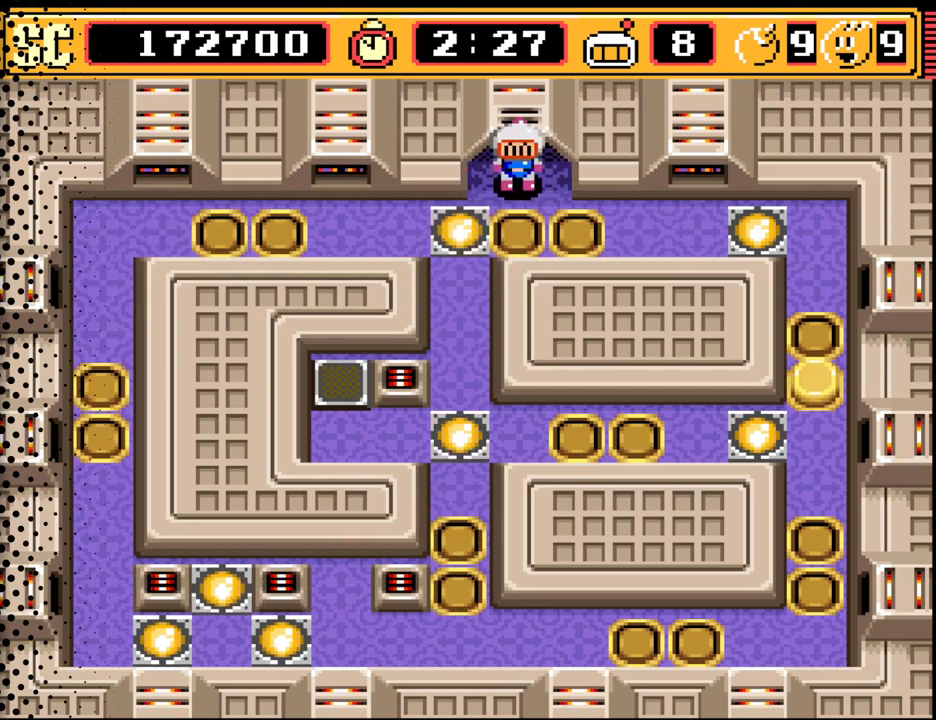
{"buttons": [], "events": [[267, "DPAD_UP", "up"]]}